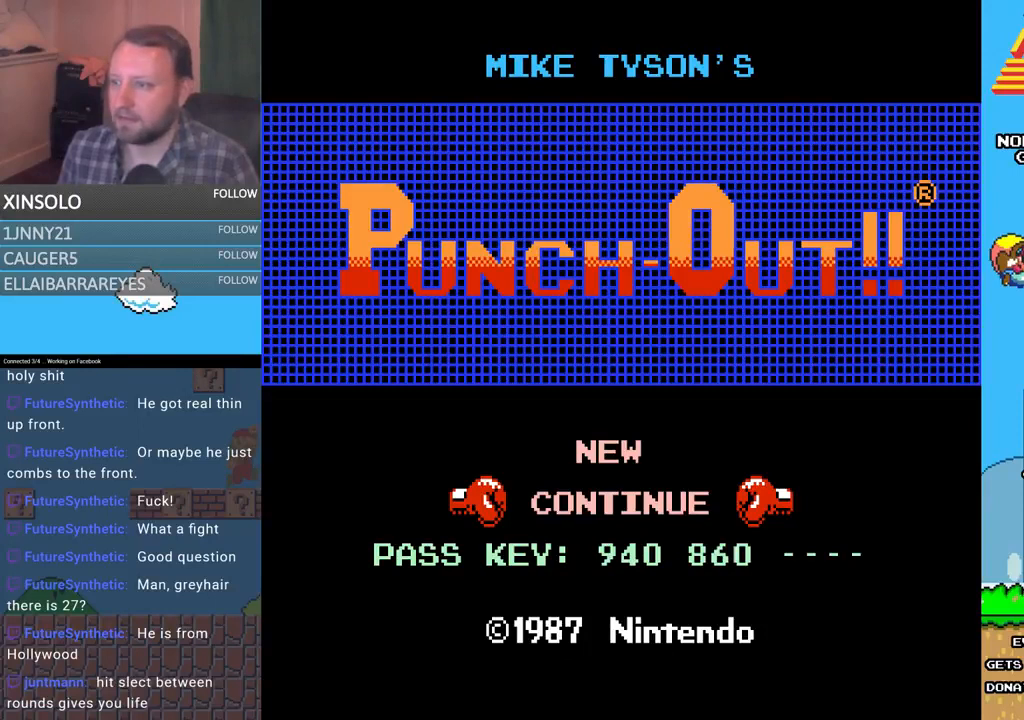
Gameplay with a controller (Xbox layout); each line is a JSON object with the inputs held at the frame after it. "events" lists button and stick changes between this image and that frame as [ms after this image, input, new state], when the widget could be followed in between. Not read: left_stick right_stick.
{"buttons": [], "events": [[233, "DPAD_LEFT", "down"], [367, "DPAD_LEFT", "up"]]}
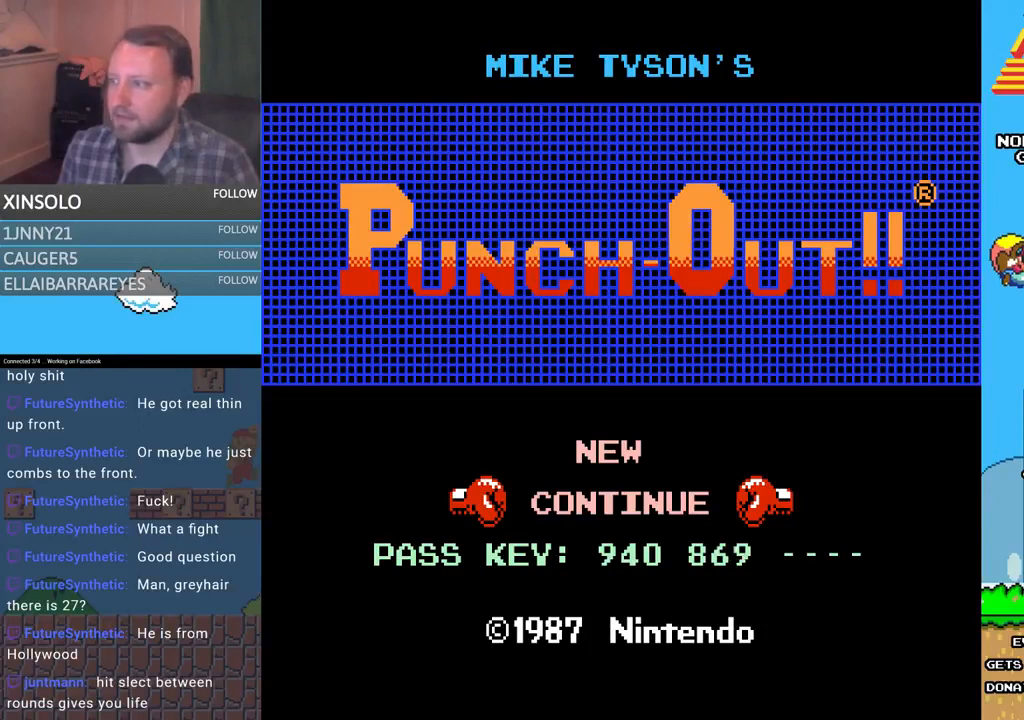
{"buttons": [], "events": [[333, "DPAD_RIGHT", "down"], [367, "DPAD_RIGHT", "up"]]}
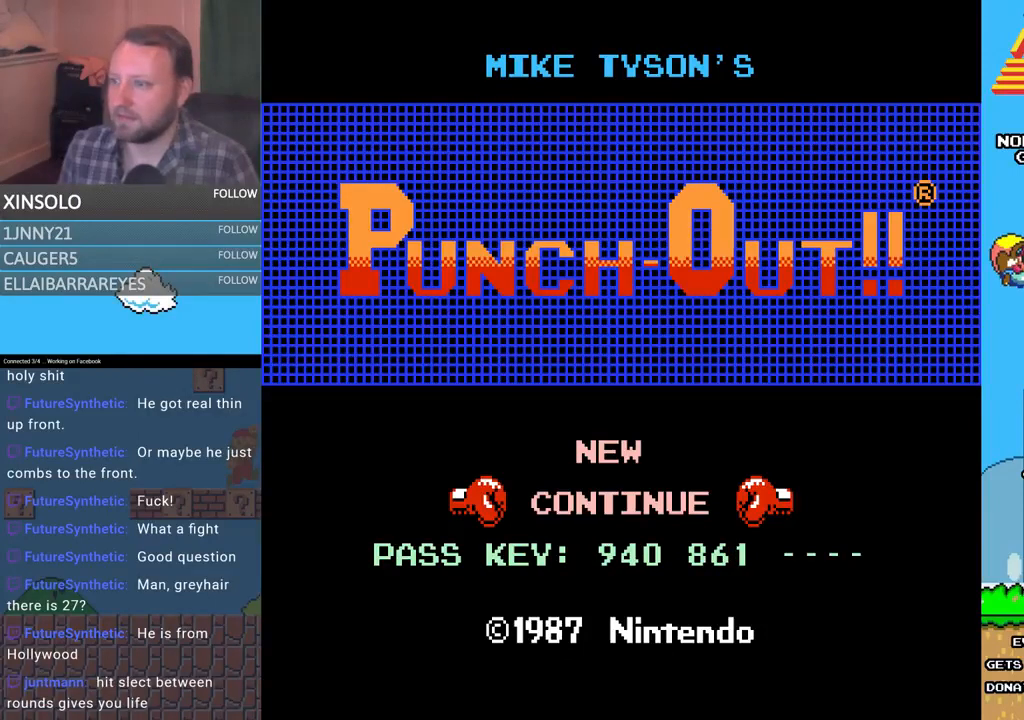
{"buttons": [], "events": [[67, "DPAD_RIGHT", "down"], [167, "DPAD_RIGHT", "up"]]}
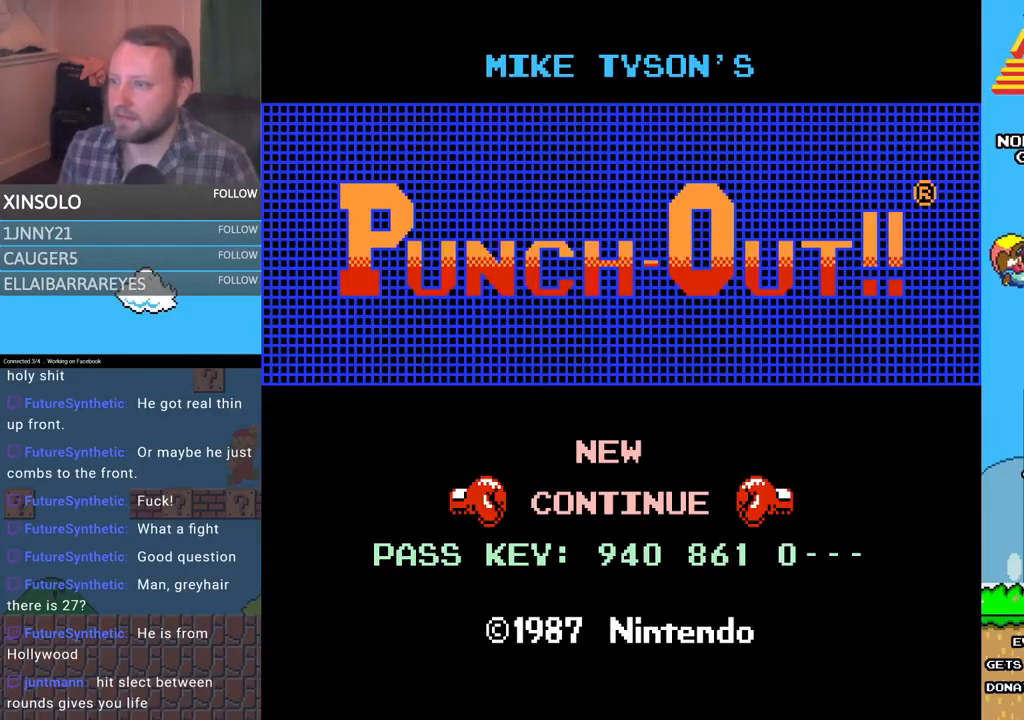
{"buttons": ["A"], "events": [[133, "A", "down"]]}
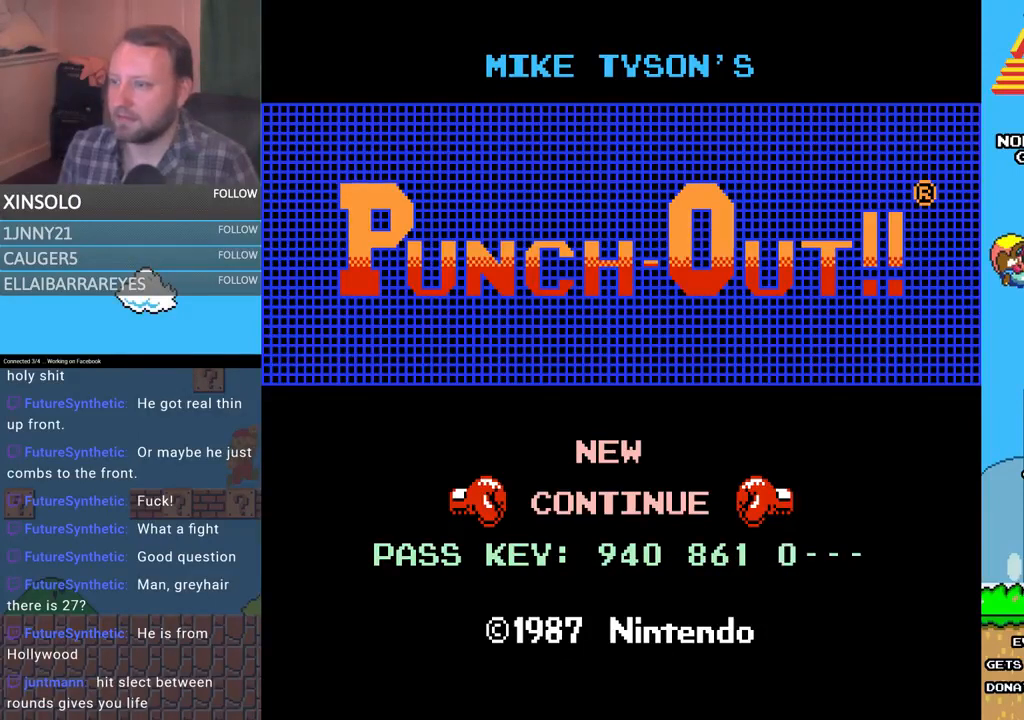
{"buttons": ["DPAD_RIGHT"], "events": [[133, "A", "up"], [467, "DPAD_RIGHT", "down"]]}
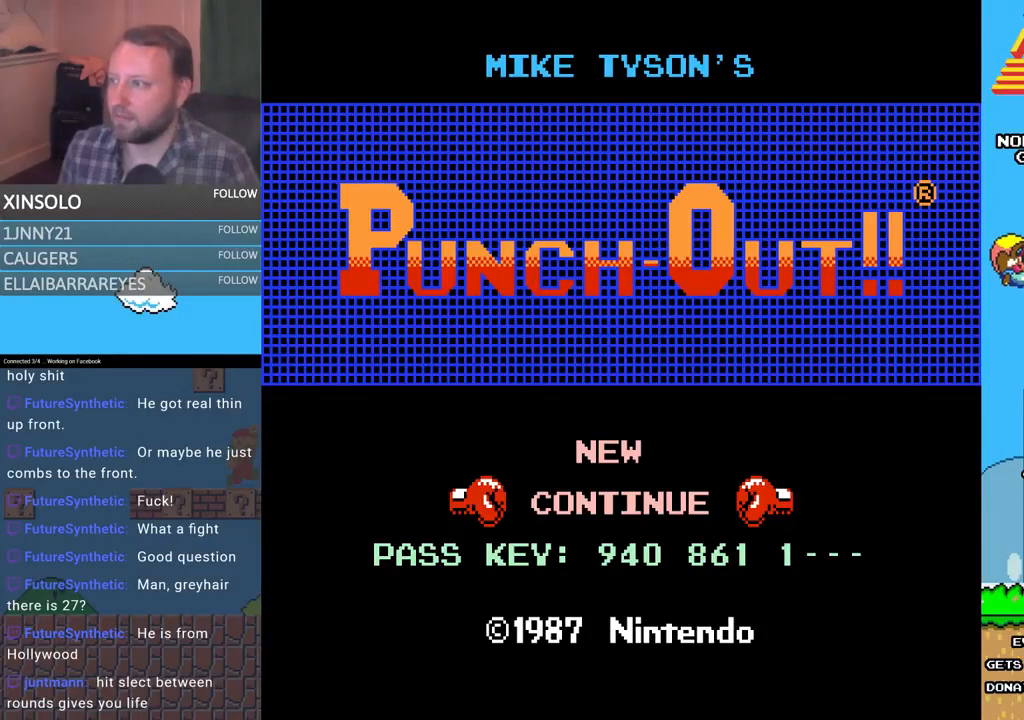
{"buttons": [], "events": [[67, "DPAD_RIGHT", "up"], [133, "DPAD_RIGHT", "down"], [400, "DPAD_RIGHT", "up"]]}
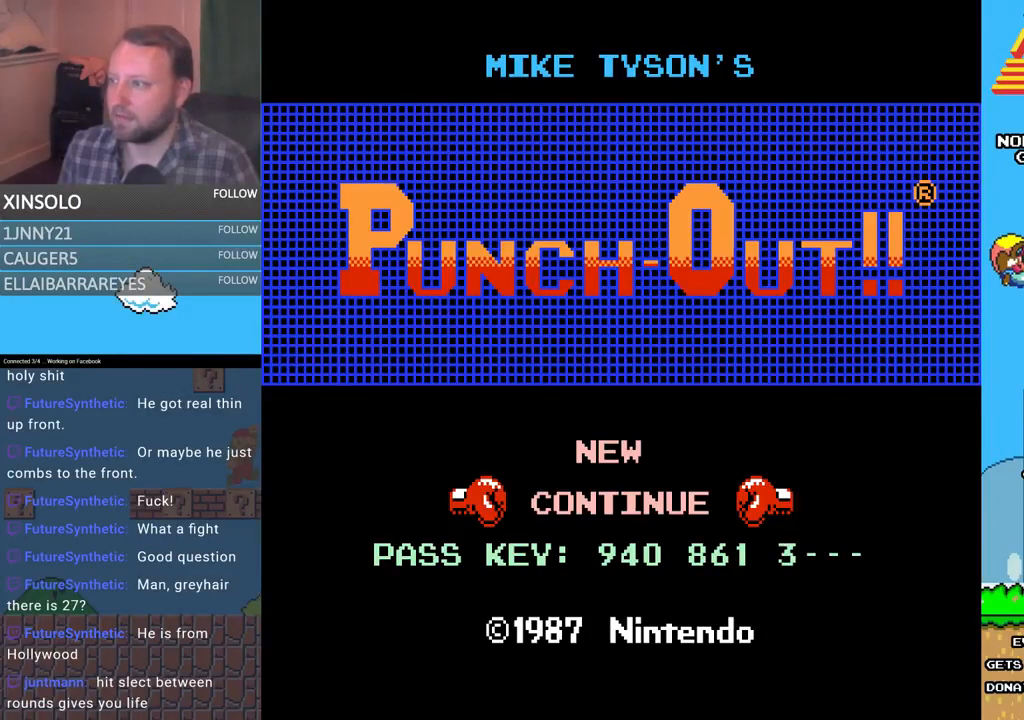
{"buttons": ["DPAD_RIGHT"], "events": [[167, "DPAD_RIGHT", "down"]]}
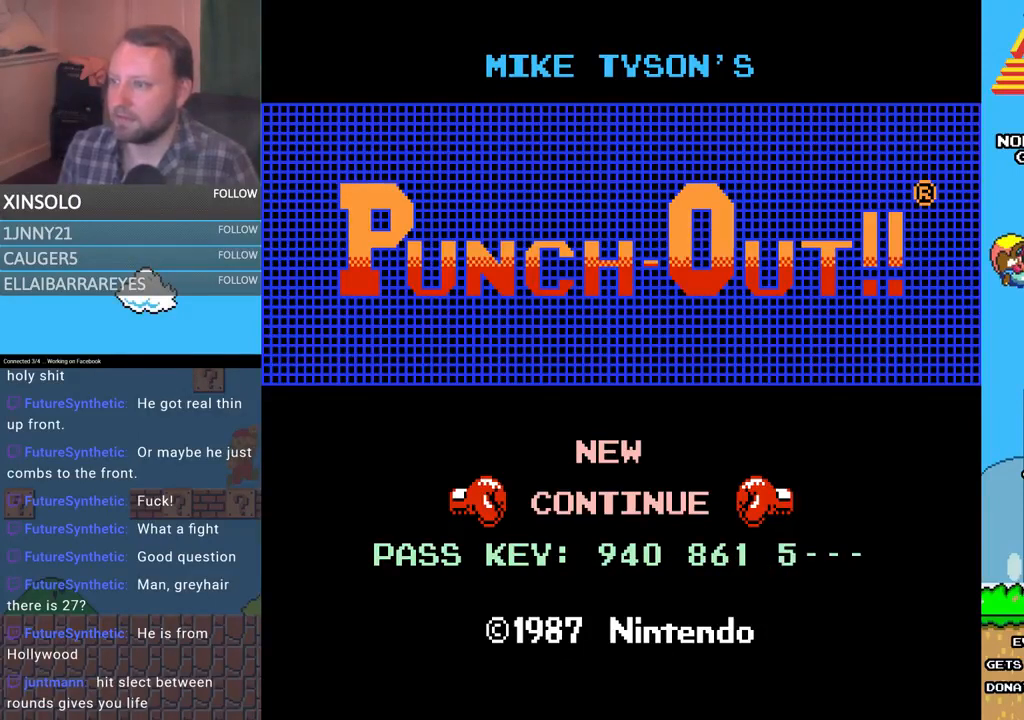
{"buttons": [], "events": [[167, "DPAD_RIGHT", "up"], [300, "DPAD_RIGHT", "down"], [367, "DPAD_RIGHT", "up"]]}
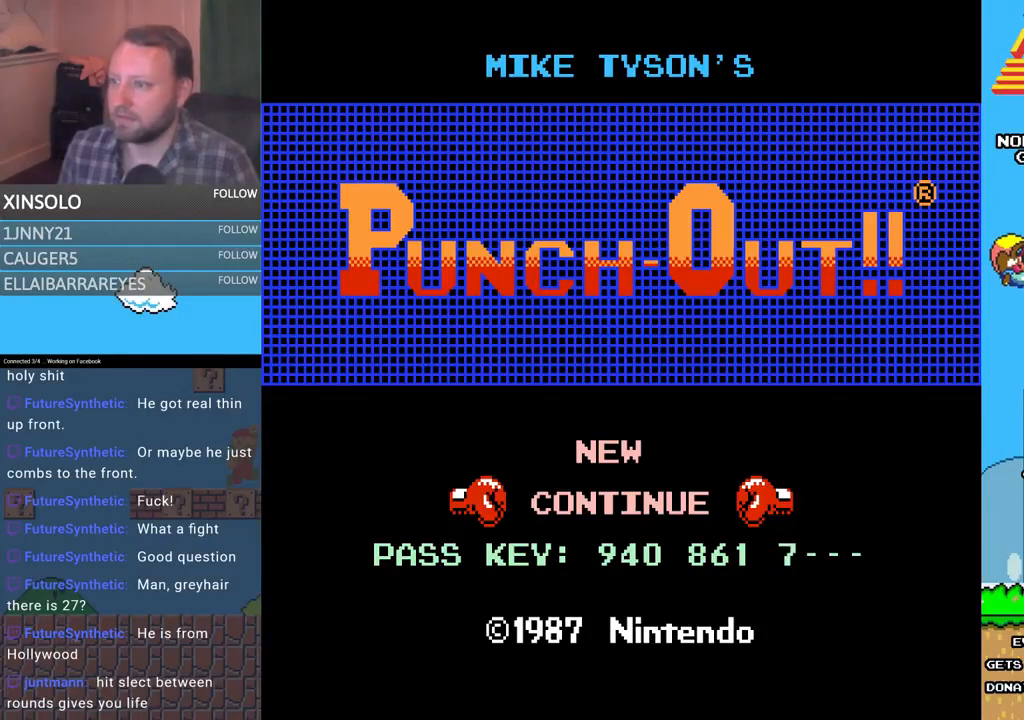
{"buttons": [], "events": [[167, "DPAD_RIGHT", "down"], [233, "DPAD_RIGHT", "up"], [333, "DPAD_RIGHT", "down"], [400, "DPAD_RIGHT", "up"]]}
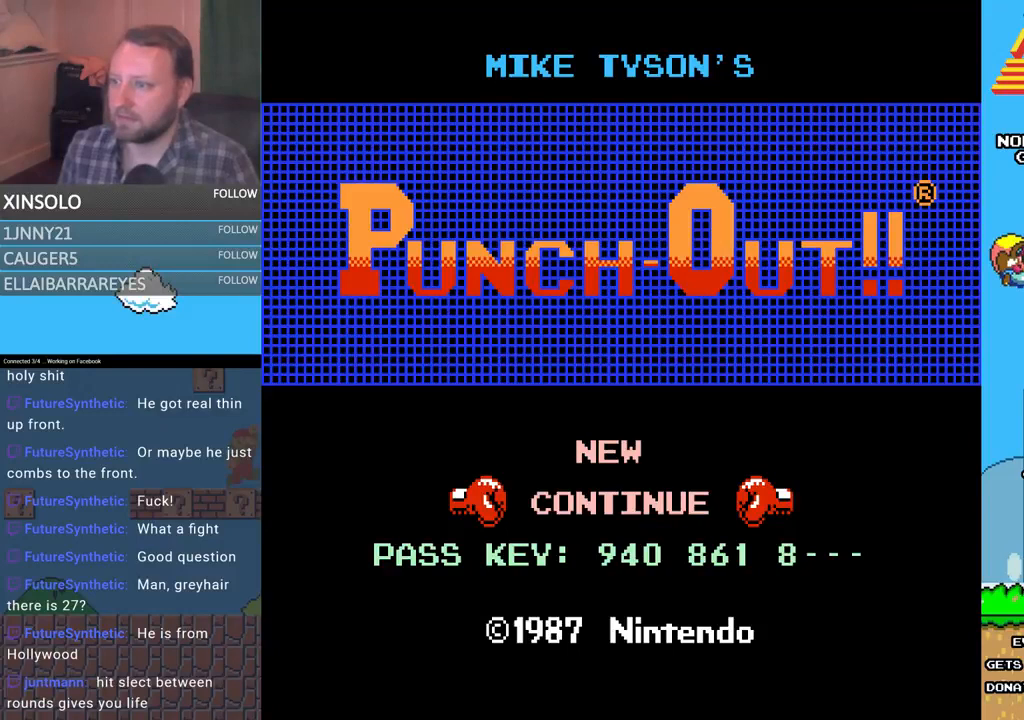
{"buttons": [], "events": [[333, "A", "down"], [367, "A", "up"]]}
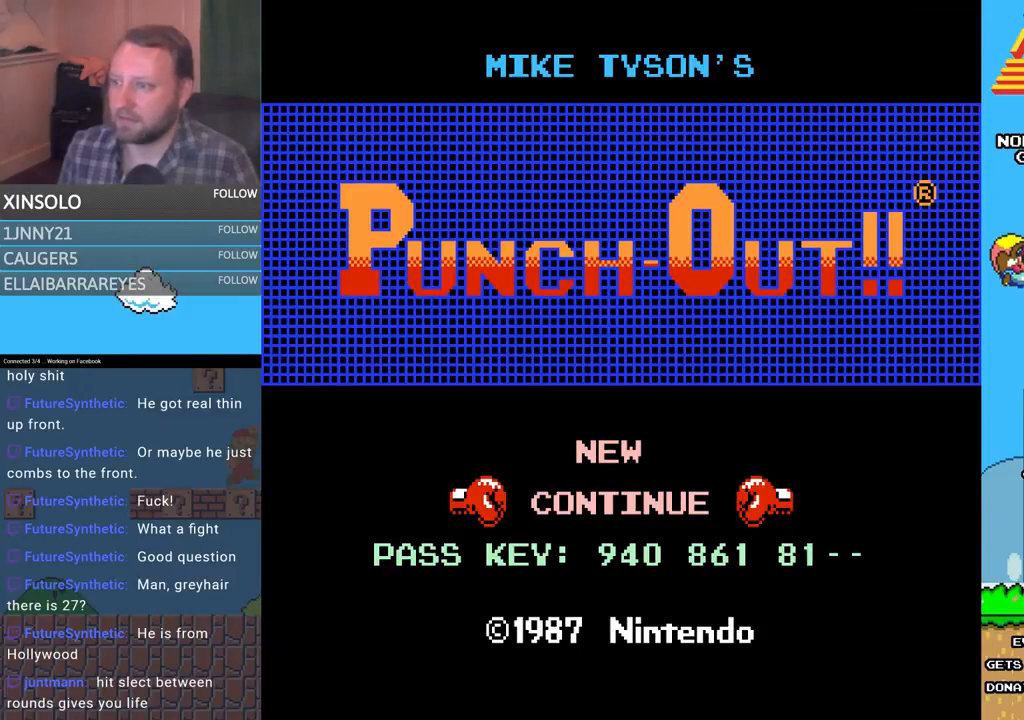
{"buttons": [], "events": [[267, "DPAD_RIGHT", "down"], [300, "DPAD_RIGHT", "up"], [467, "DPAD_RIGHT", "down"], [500, "DPAD_RIGHT", "up"]]}
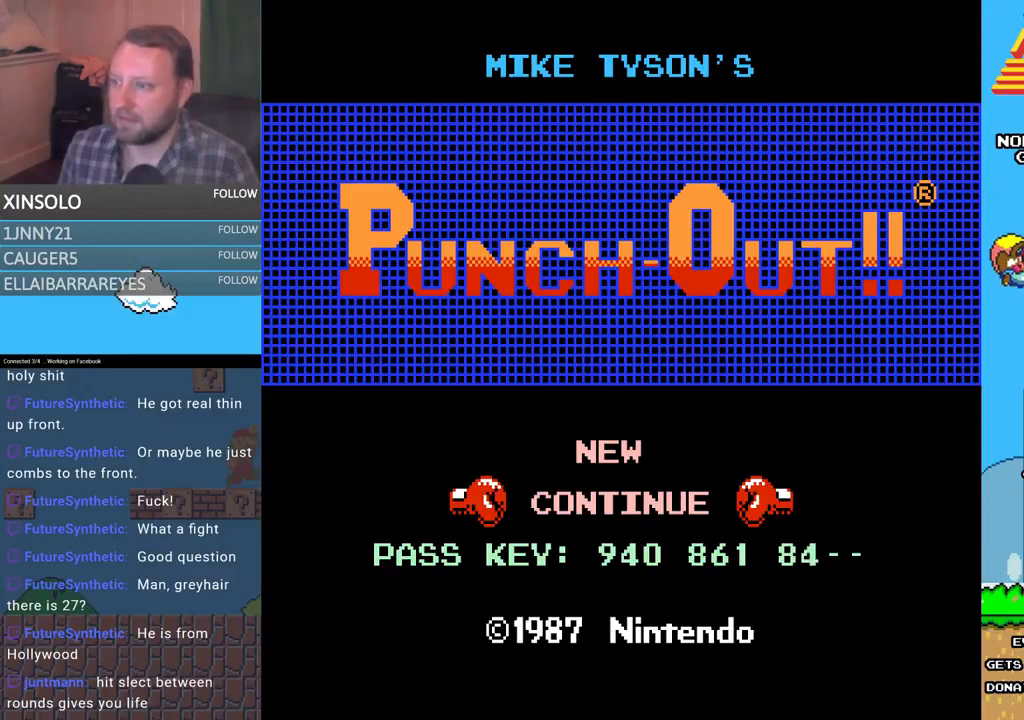
{"buttons": ["DPAD_RIGHT"], "events": [[67, "DPAD_RIGHT", "down"], [167, "DPAD_RIGHT", "up"], [233, "DPAD_RIGHT", "down"]]}
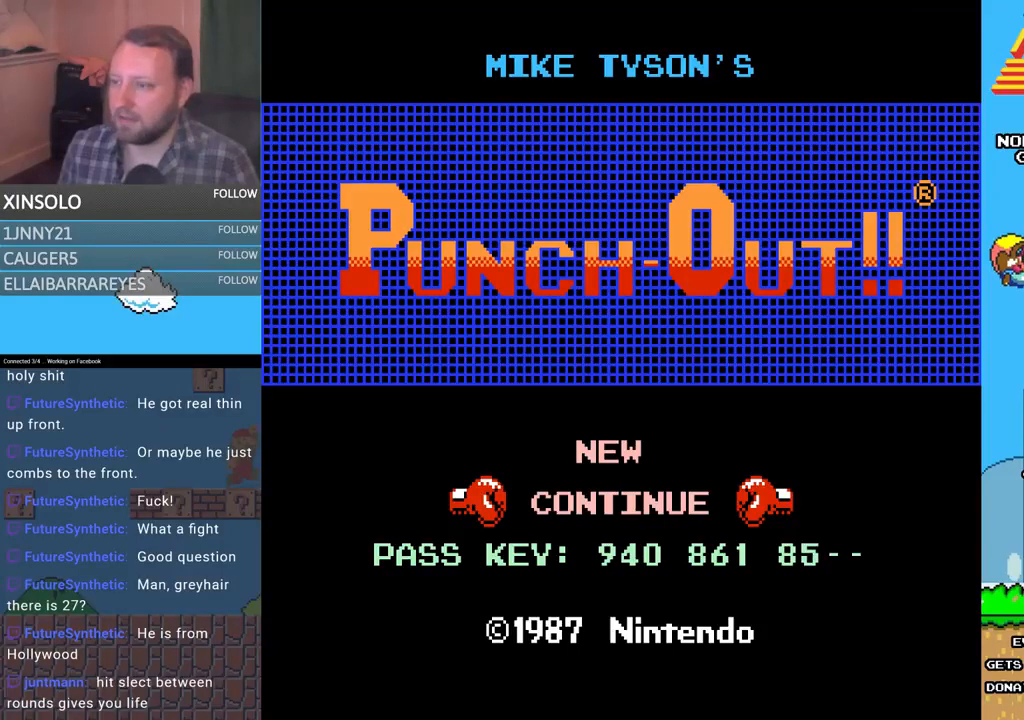
{"buttons": [], "events": [[100, "DPAD_RIGHT", "up"], [200, "A", "down"], [400, "A", "up"]]}
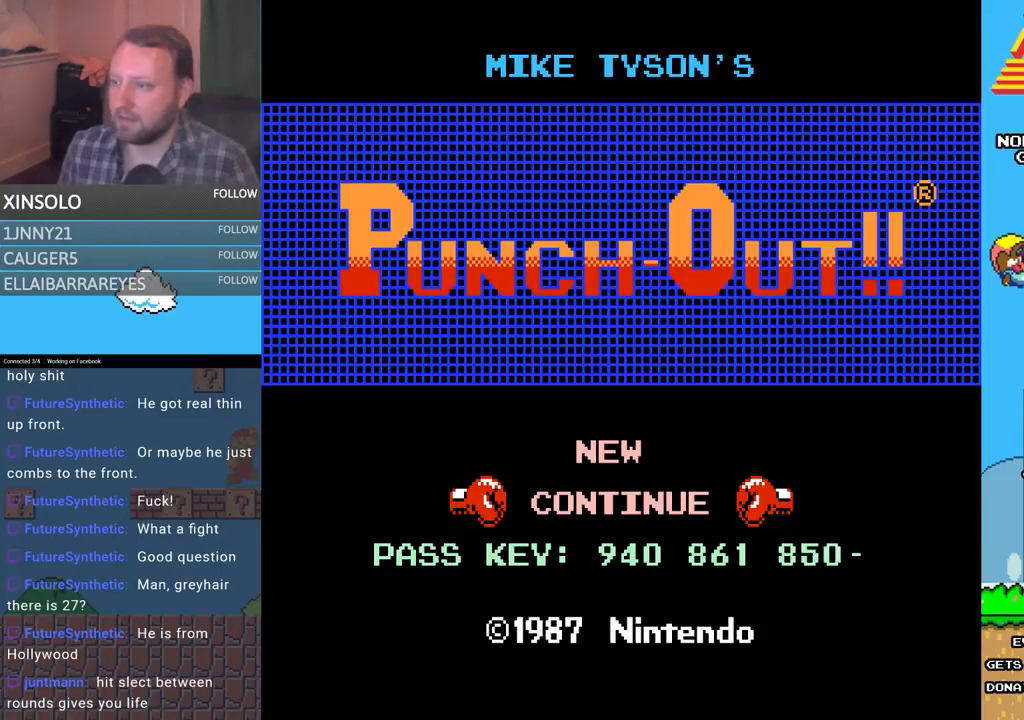
{"buttons": ["DPAD_RIGHT"], "events": [[200, "DPAD_RIGHT", "down"]]}
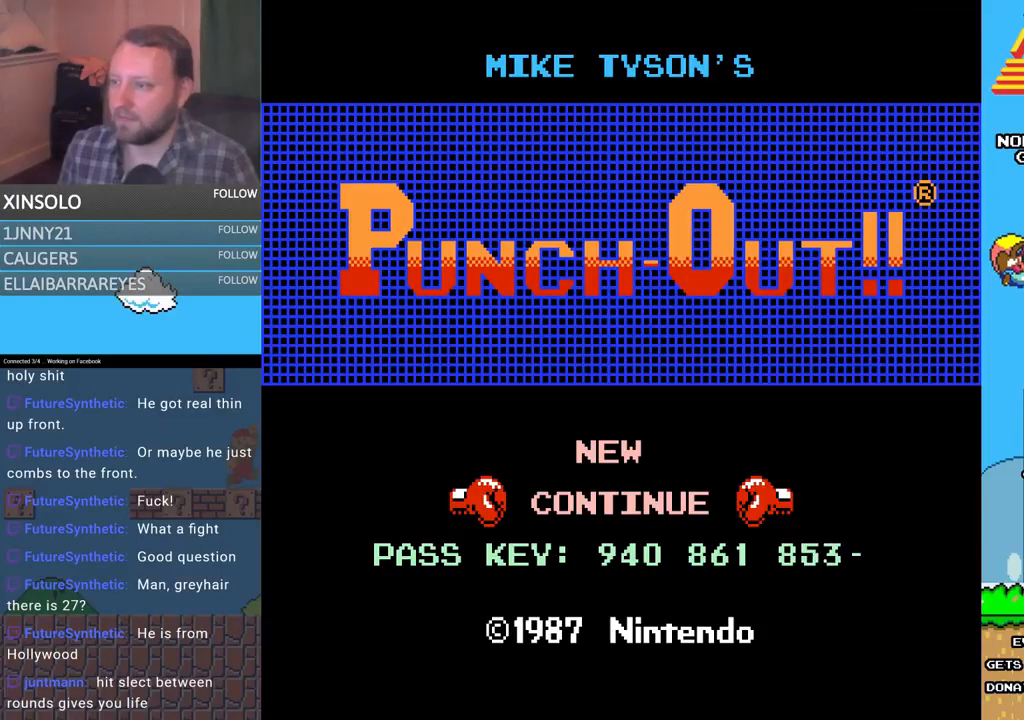
{"buttons": ["A"], "events": [[233, "DPAD_RIGHT", "up"], [333, "A", "down"]]}
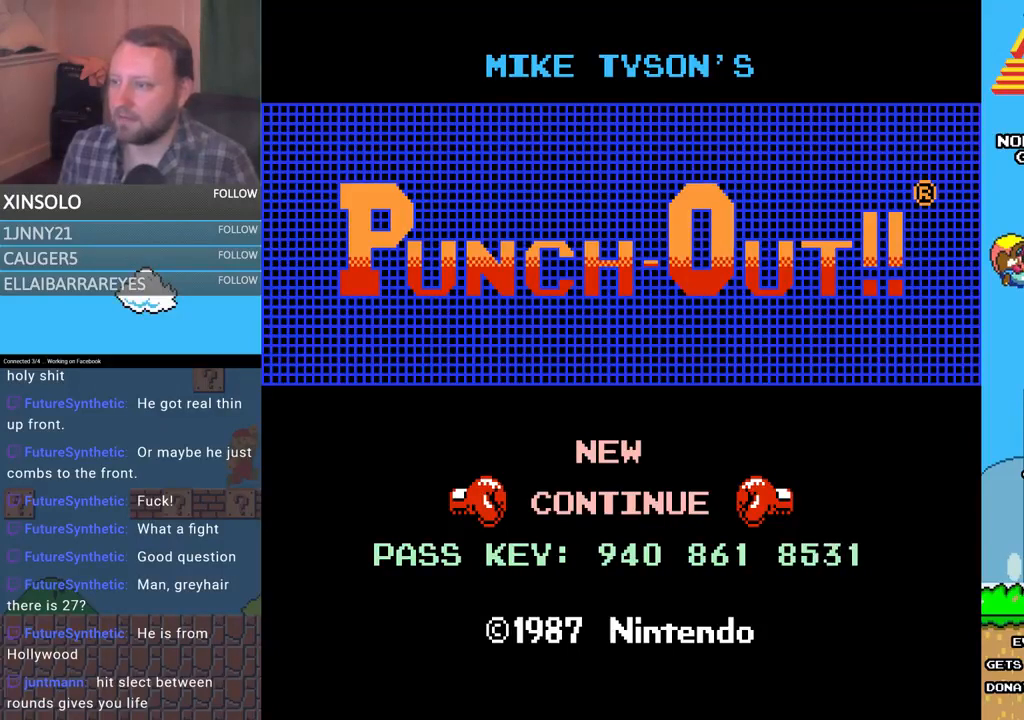
{"buttons": ["DPAD_RIGHT"], "events": [[100, "A", "up"], [233, "DPAD_RIGHT", "down"]]}
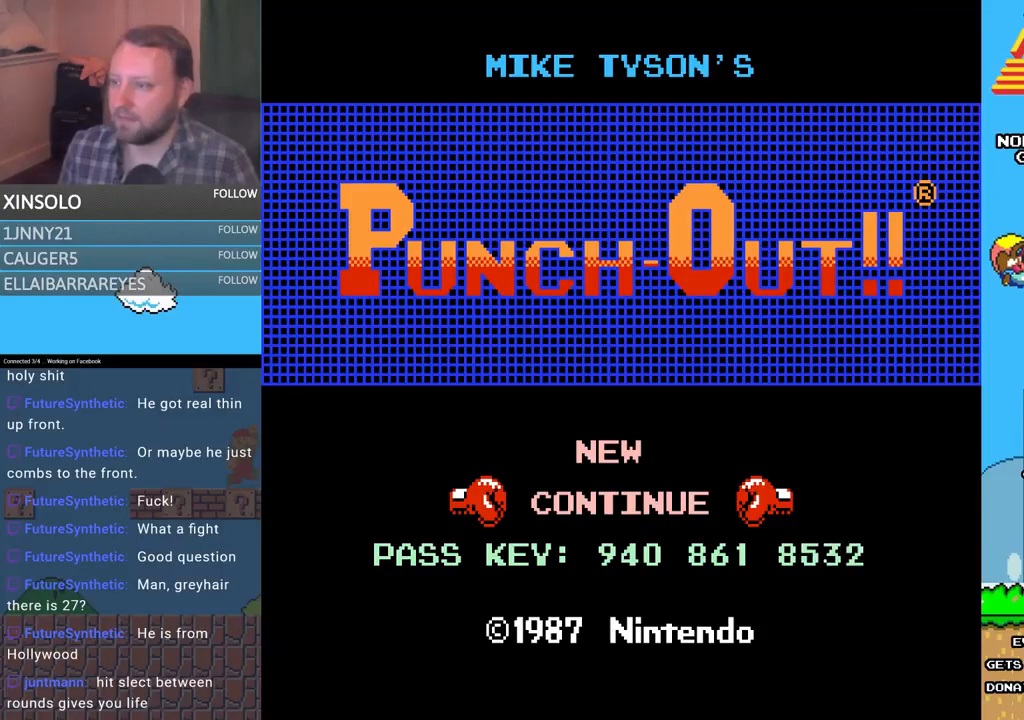
{"buttons": ["DPAD_RIGHT"], "events": []}
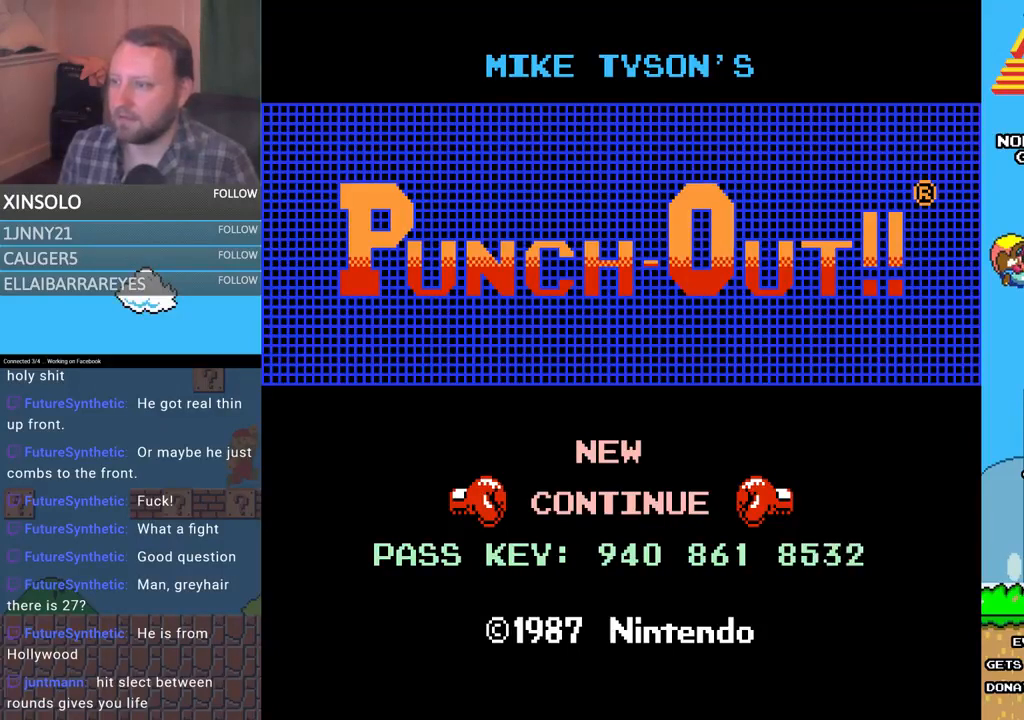
{"buttons": ["DPAD_RIGHT"], "events": [[233, "DPAD_RIGHT", "up"], [500, "DPAD_RIGHT", "down"]]}
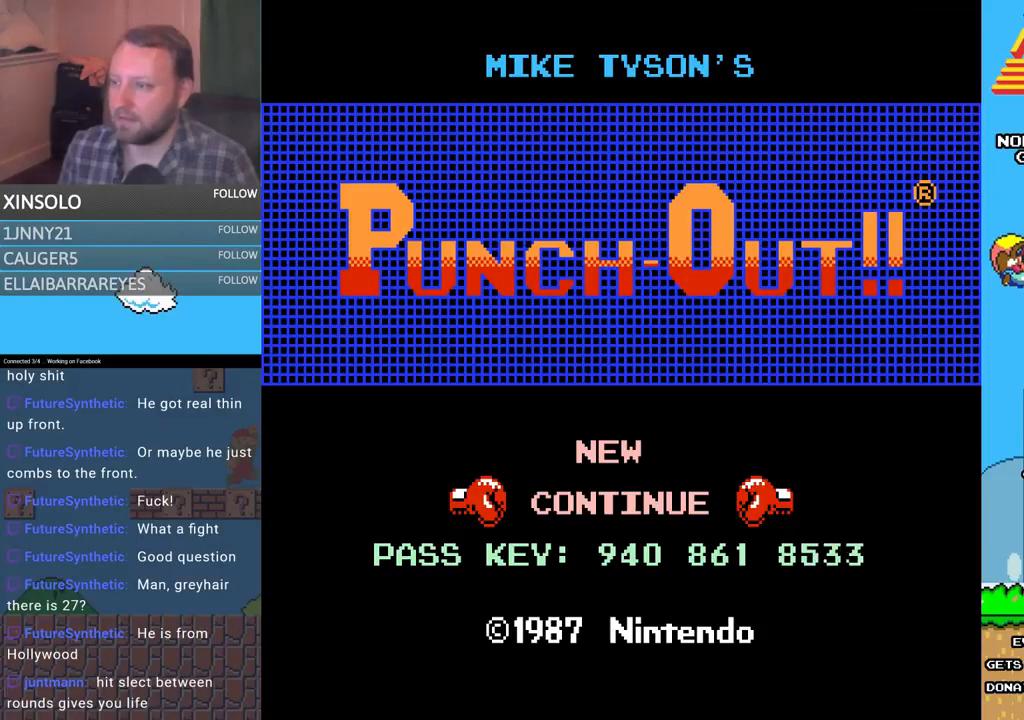
{"buttons": [], "events": [[67, "DPAD_RIGHT", "up"], [133, "DPAD_RIGHT", "down"], [200, "DPAD_RIGHT", "up"], [233, "DPAD_RIGHT", "down"], [333, "DPAD_RIGHT", "up"], [433, "DPAD_RIGHT", "down"], [500, "DPAD_RIGHT", "up"]]}
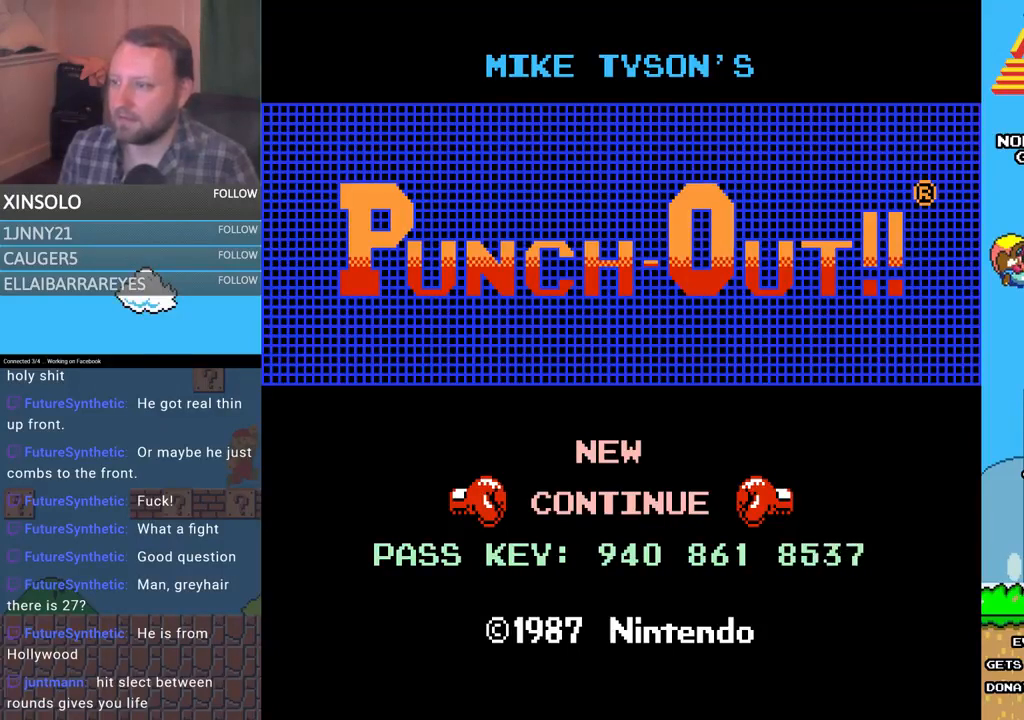
{"buttons": [], "events": [[100, "DPAD_RIGHT", "down"], [167, "DPAD_RIGHT", "up"], [200, "DPAD_RIGHT", "down"], [367, "DPAD_RIGHT", "up"]]}
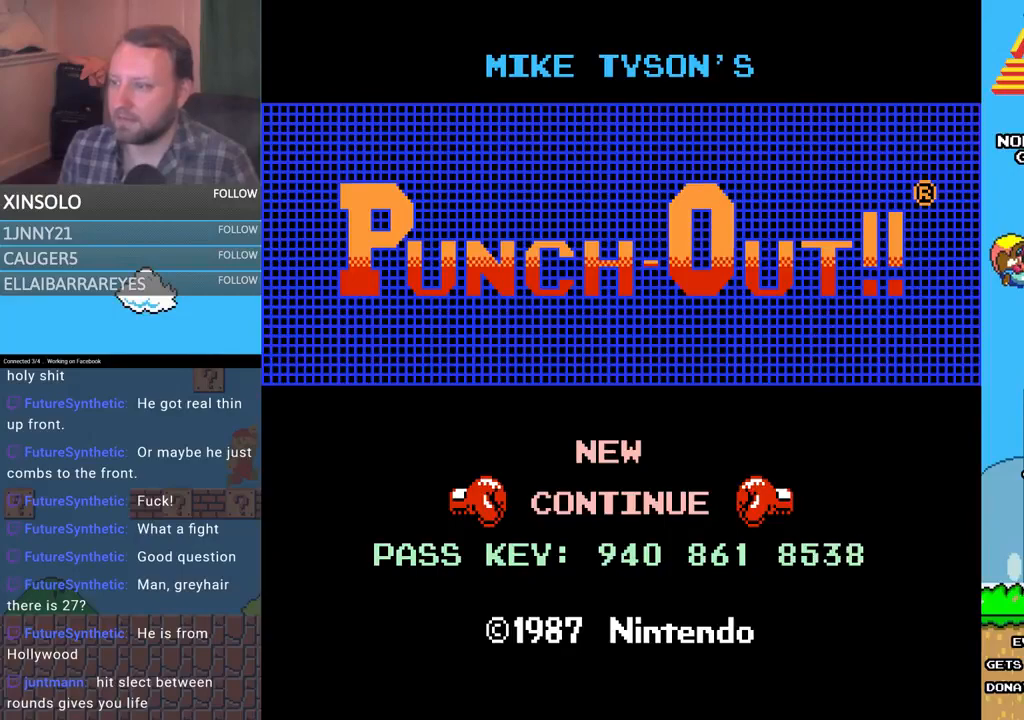
{"buttons": [], "events": [[133, "A", "down"], [300, "A", "up"]]}